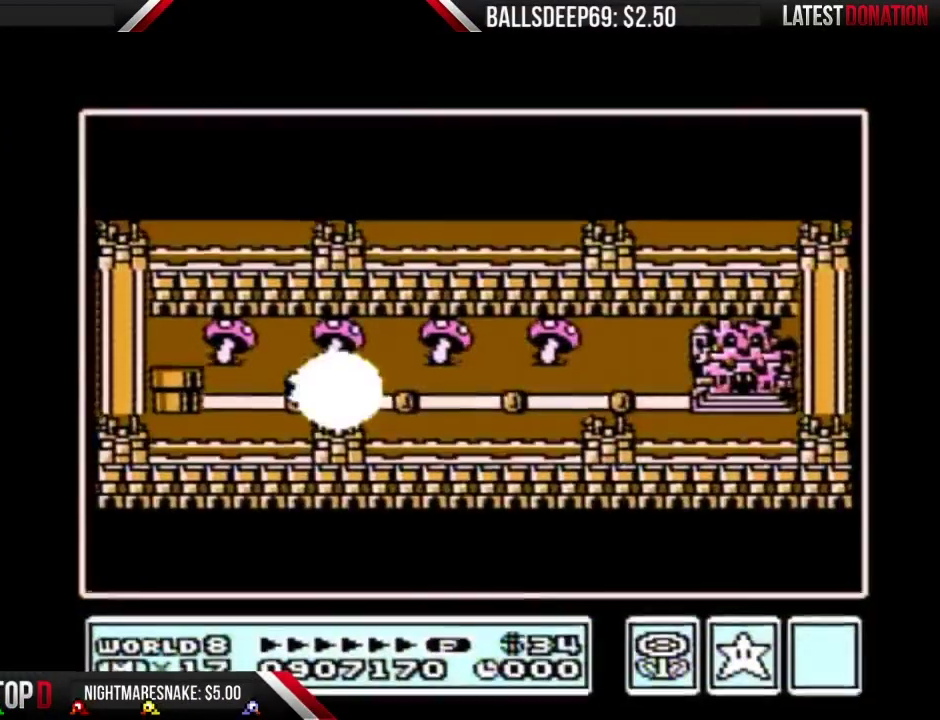
Gameplay with a controller (Nintendo layout); each line is a JSON object with the inputs held at the frame after it. "events" lists button and stick changes between this image and that frame as [ms after this image, input, new state], when the widget could be followed in between. Not read: L3 R3.
{"buttons": ["DPAD_RIGHT"], "events": []}
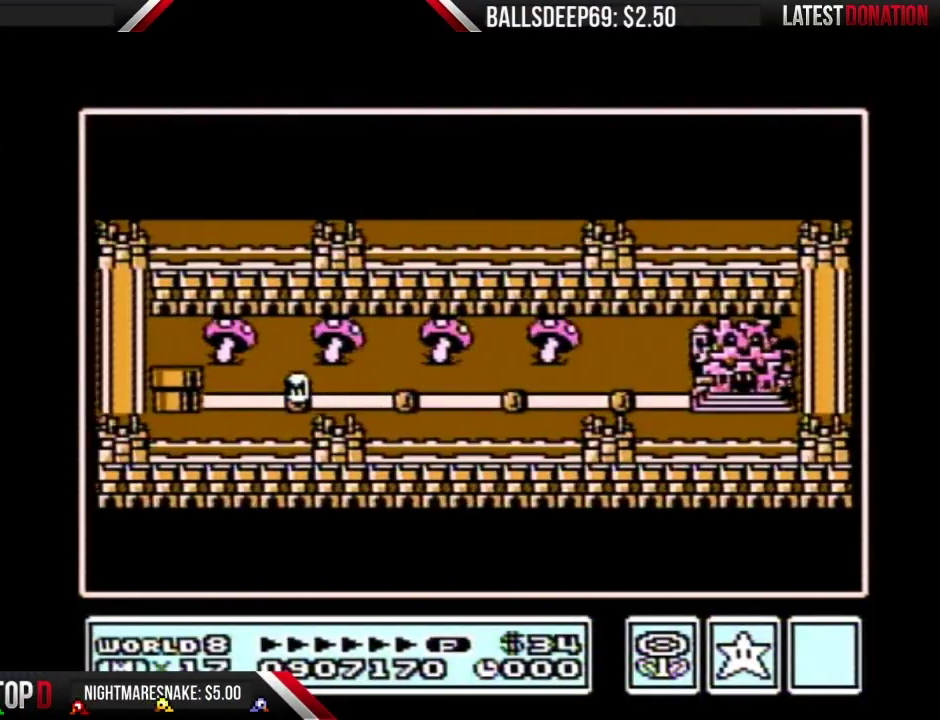
{"buttons": ["DPAD_RIGHT"], "events": []}
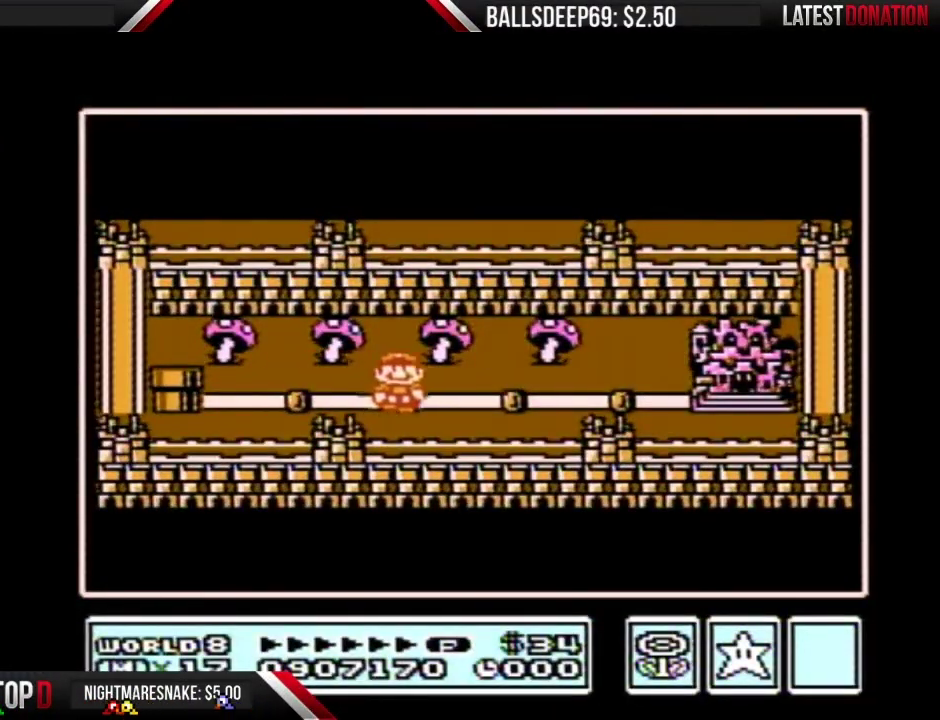
{"buttons": ["DPAD_RIGHT"], "events": []}
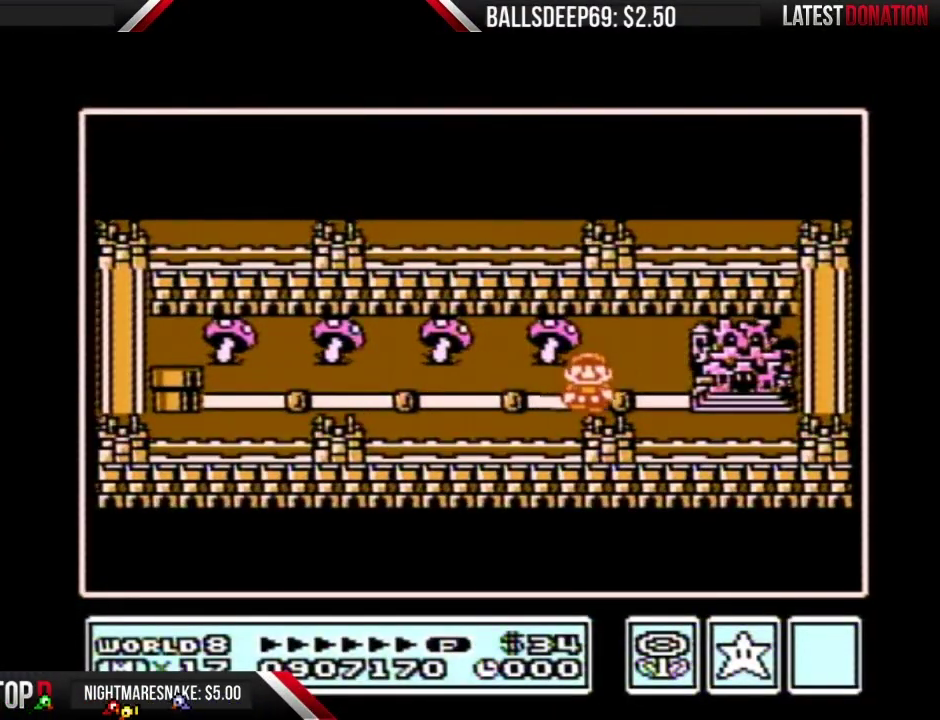
{"buttons": ["DPAD_RIGHT"], "events": [[83, "DPAD_RIGHT", "up"], [150, "DPAD_RIGHT", "down"]]}
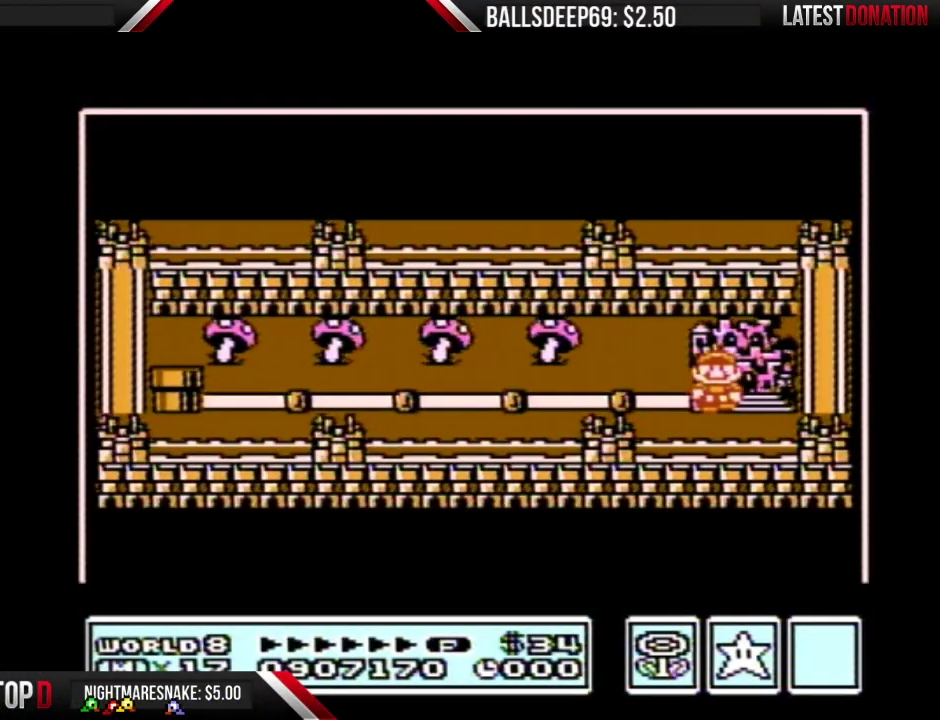
{"buttons": ["DPAD_RIGHT"], "events": []}
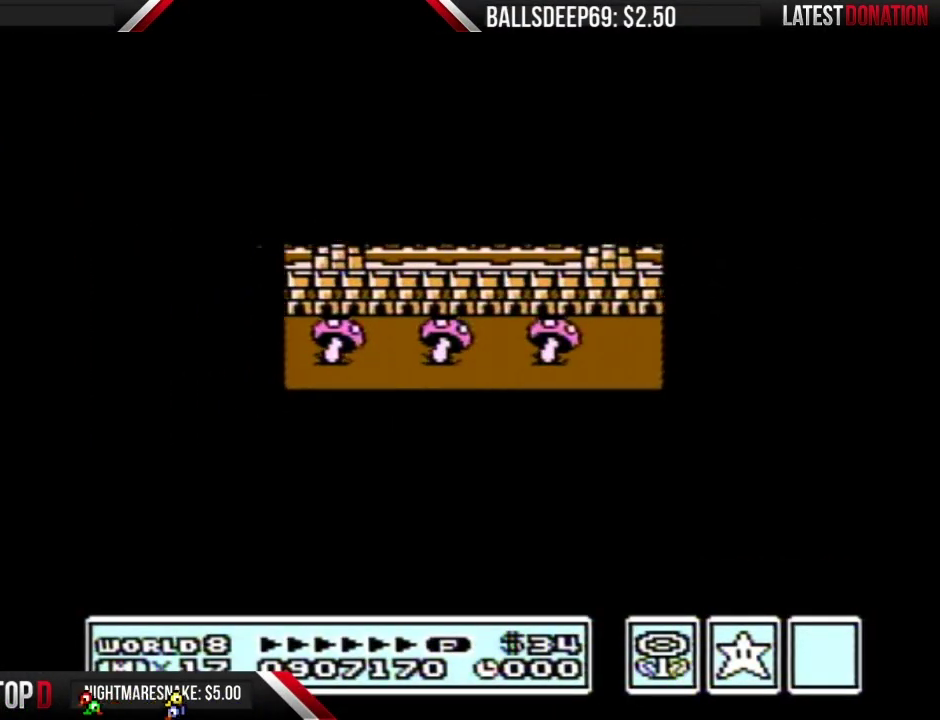
{"buttons": ["DPAD_RIGHT"], "events": []}
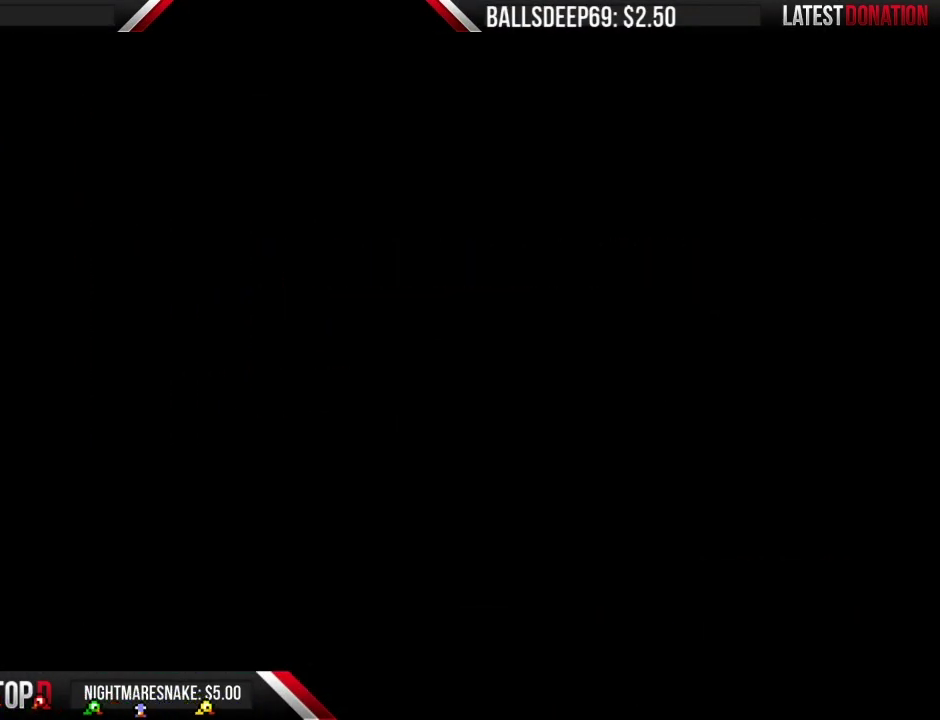
{"buttons": ["B", "DPAD_RIGHT"], "events": [[267, "B", "down"]]}
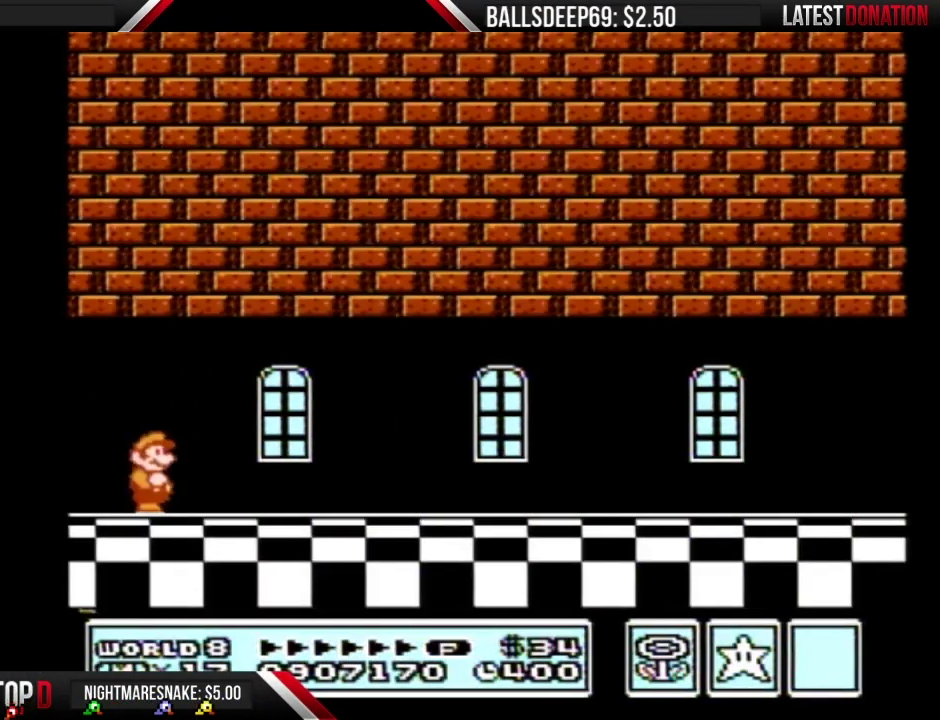
{"buttons": ["B", "DPAD_RIGHT"], "events": []}
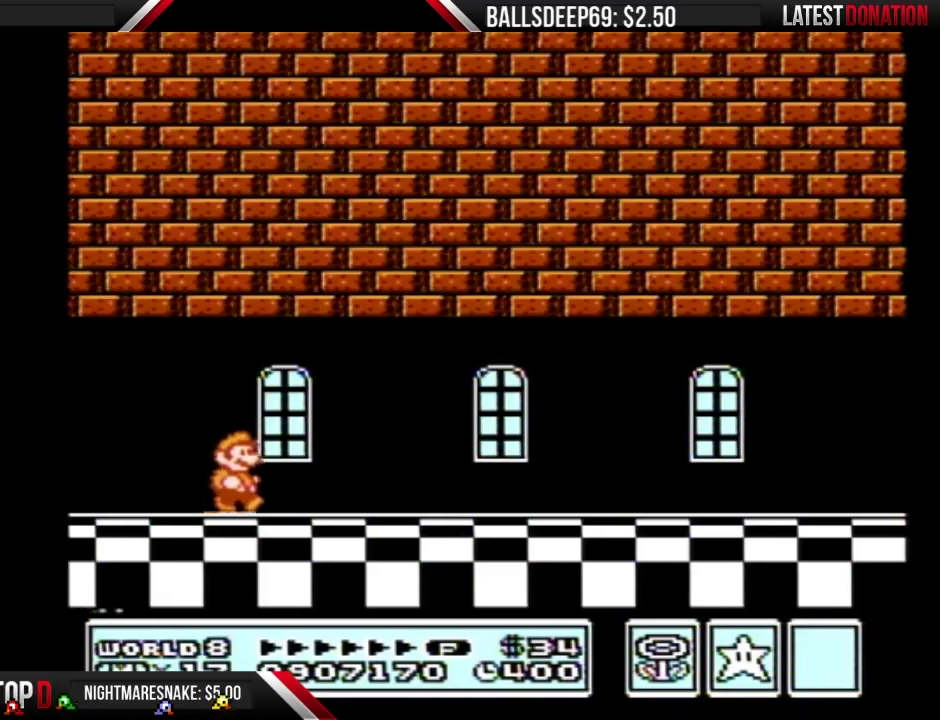
{"buttons": ["B", "DPAD_RIGHT"], "events": []}
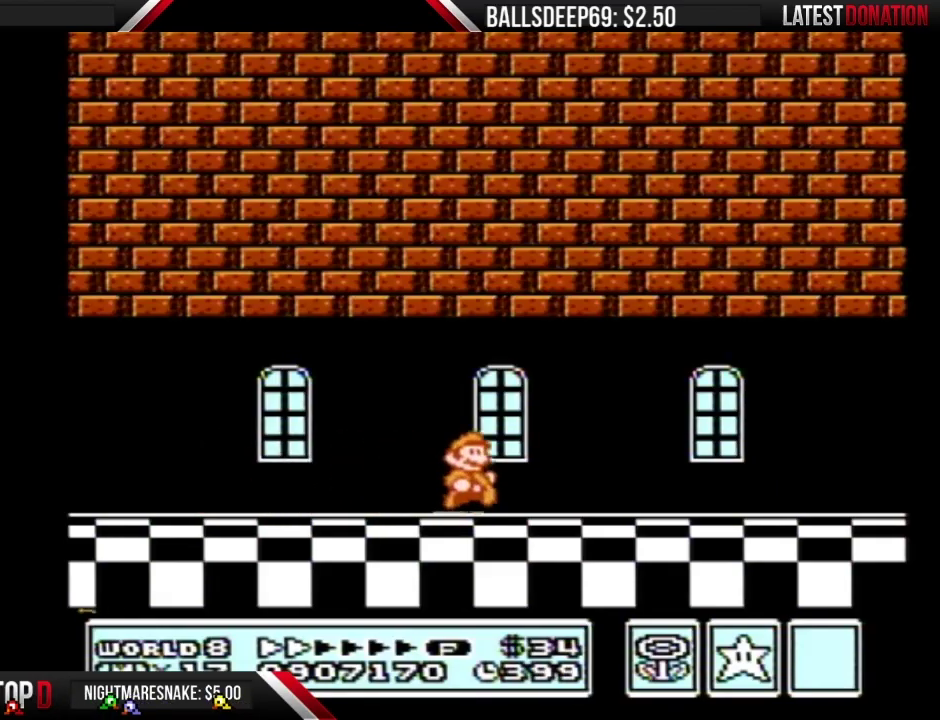
{"buttons": ["B", "DPAD_RIGHT"], "events": []}
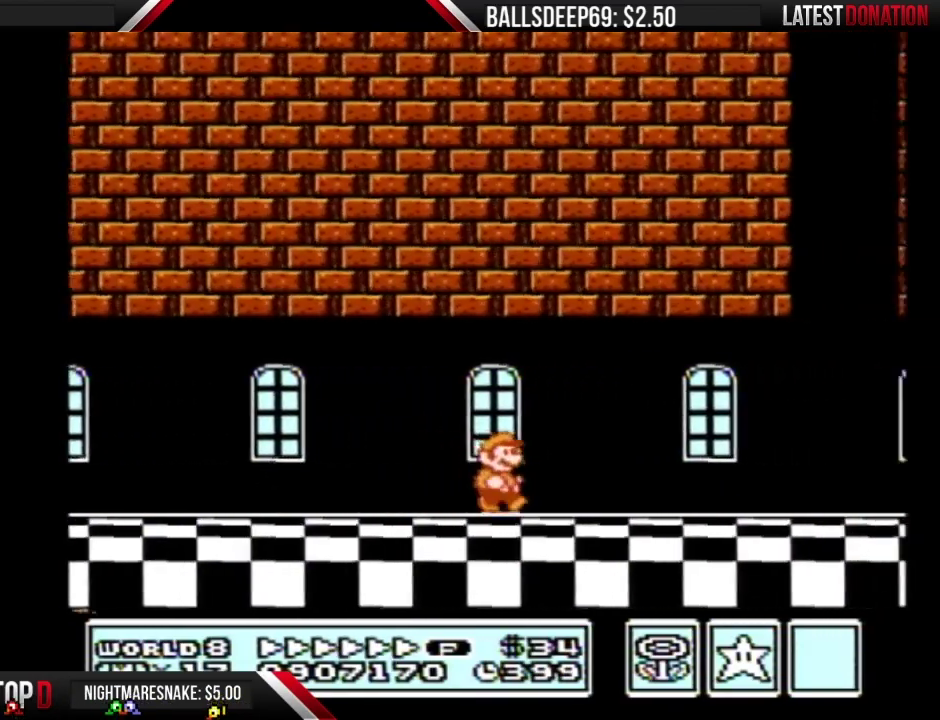
{"buttons": ["A", "B", "DPAD_RIGHT"], "events": [[451, "A", "down"]]}
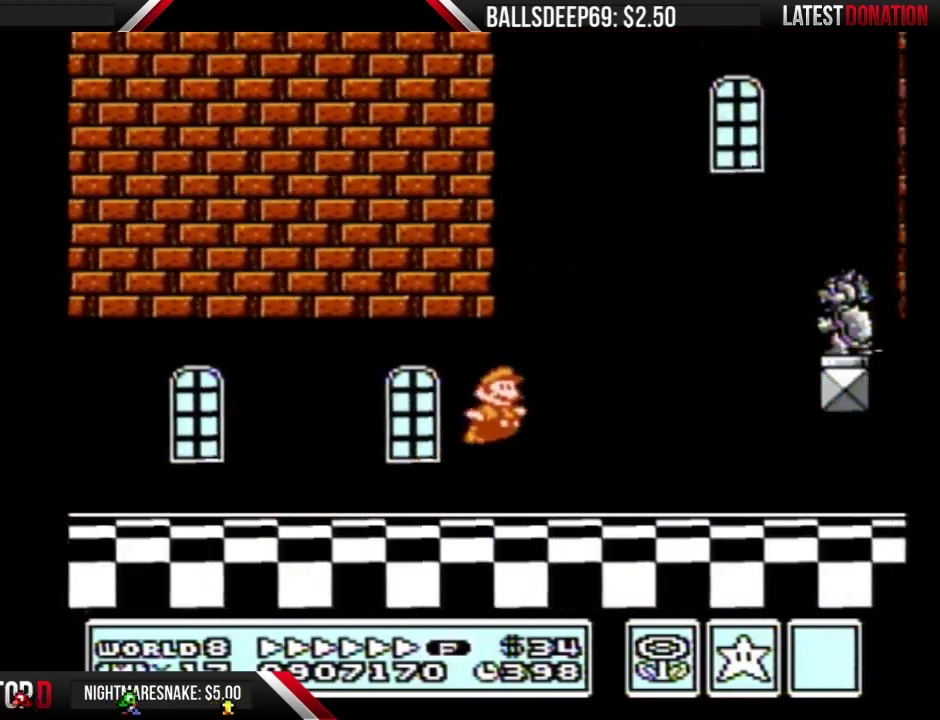
{"buttons": ["B", "DPAD_RIGHT"], "events": [[283, "A", "up"]]}
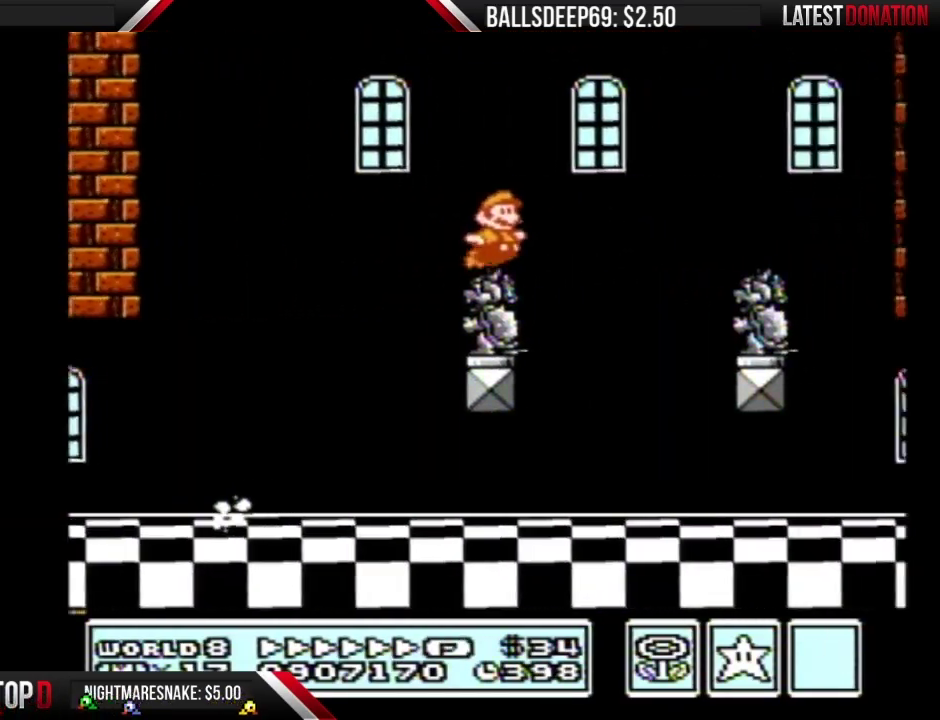
{"buttons": ["B", "DPAD_RIGHT"], "events": [[17, "A", "down"], [267, "A", "up"]]}
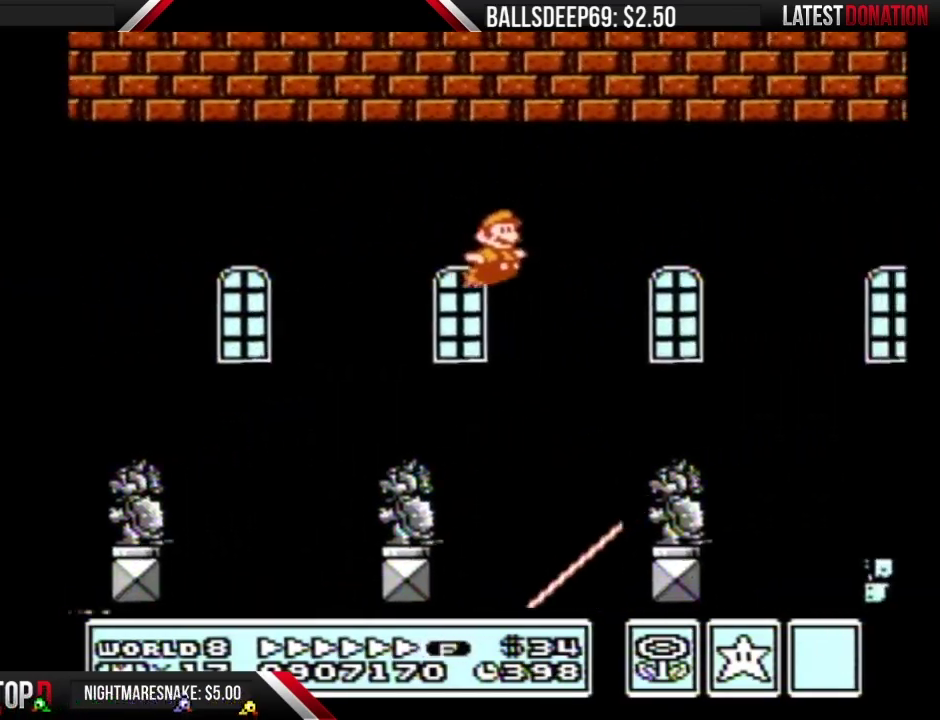
{"buttons": ["A", "B", "DPAD_RIGHT"], "events": [[317, "A", "down"]]}
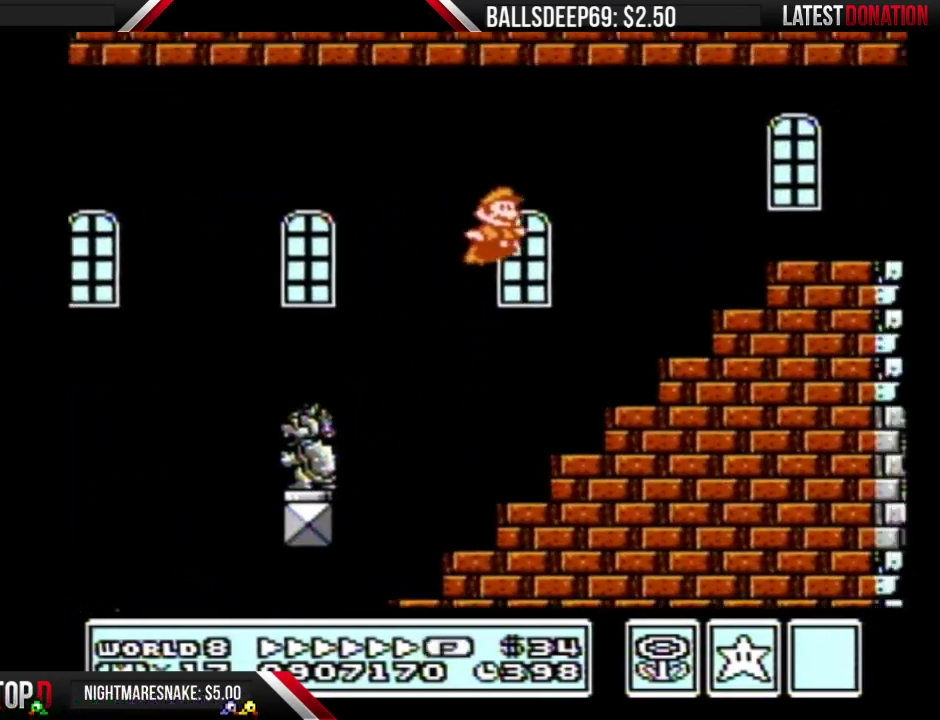
{"buttons": ["B", "DPAD_RIGHT"], "events": [[167, "A", "up"]]}
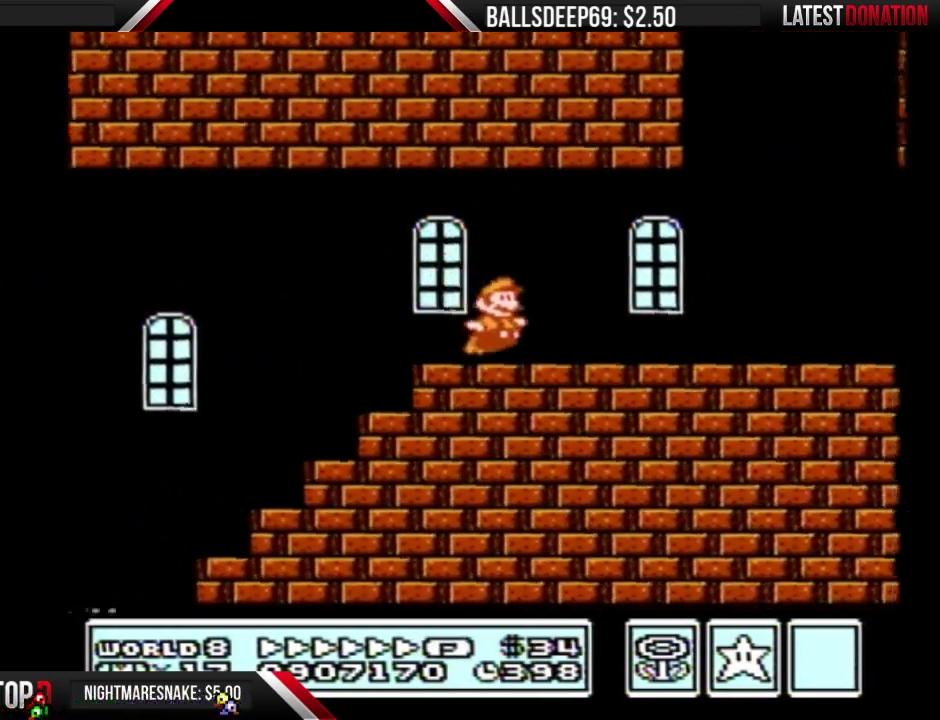
{"buttons": ["A", "B", "DPAD_RIGHT"], "events": [[450, "A", "down"]]}
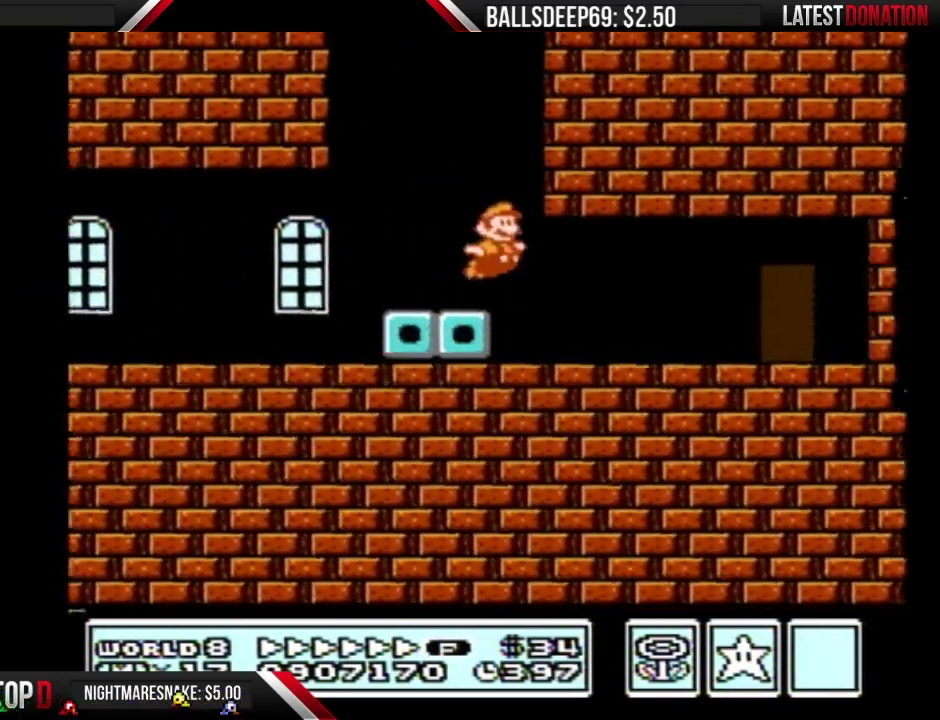
{"buttons": ["B", "DPAD_LEFT"], "events": [[50, "DPAD_LEFT", "down"], [50, "DPAD_RIGHT", "up"], [351, "A", "up"]]}
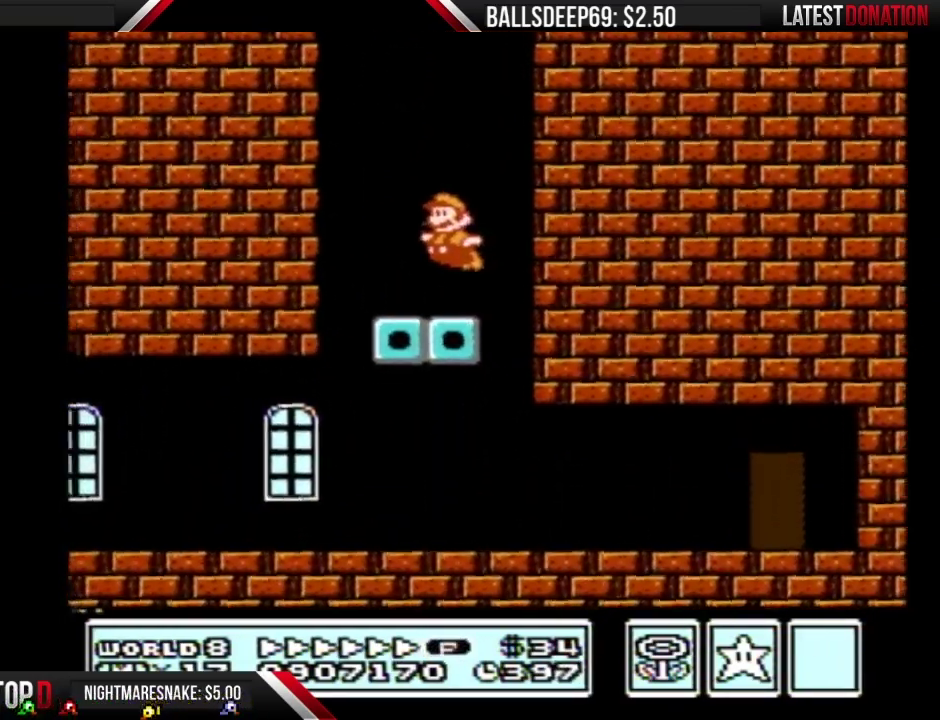
{"buttons": ["A", "B", "DPAD_RIGHT"], "events": [[100, "DPAD_LEFT", "up"], [133, "DPAD_RIGHT", "down"], [167, "A", "down"]]}
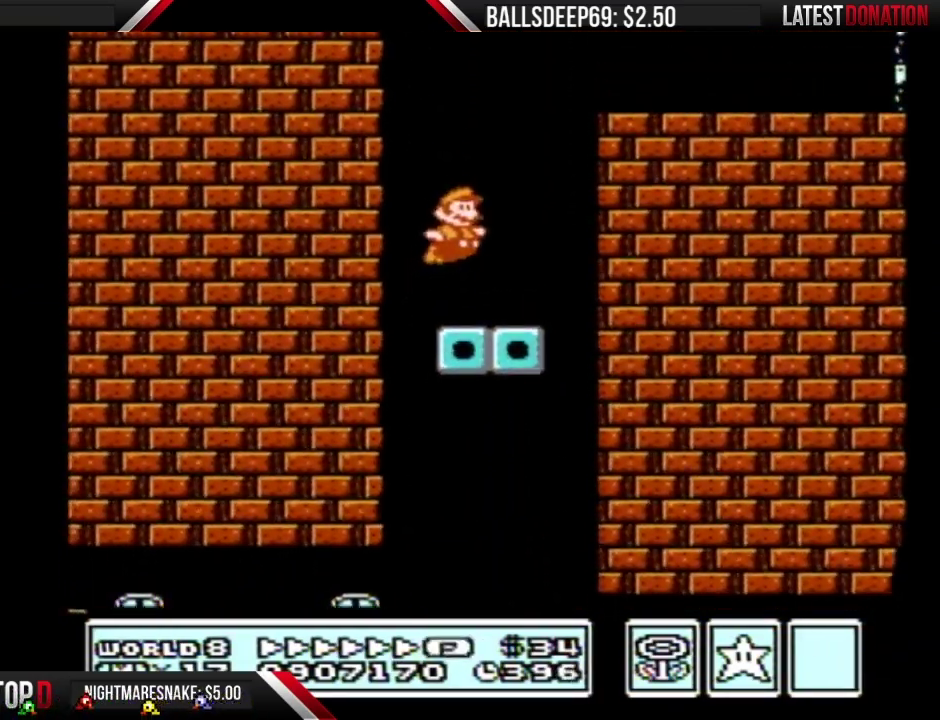
{"buttons": ["B", "DPAD_RIGHT"], "events": [[17, "DPAD_RIGHT", "up"], [50, "A", "up"], [200, "DPAD_RIGHT", "down"], [317, "A", "down"], [484, "A", "up"]]}
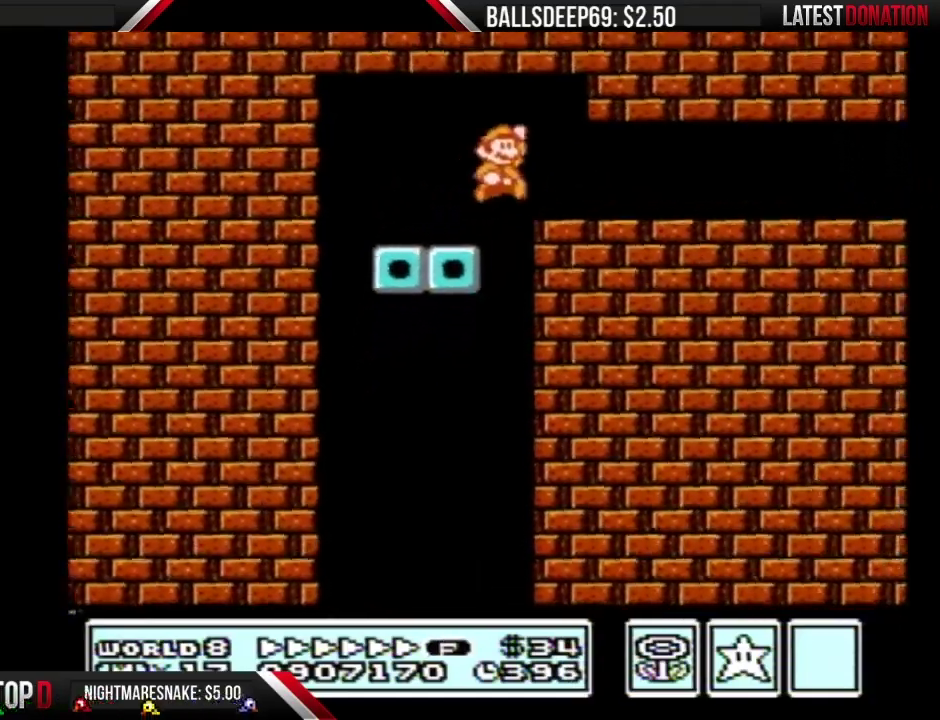
{"buttons": ["B", "DPAD_RIGHT"], "events": []}
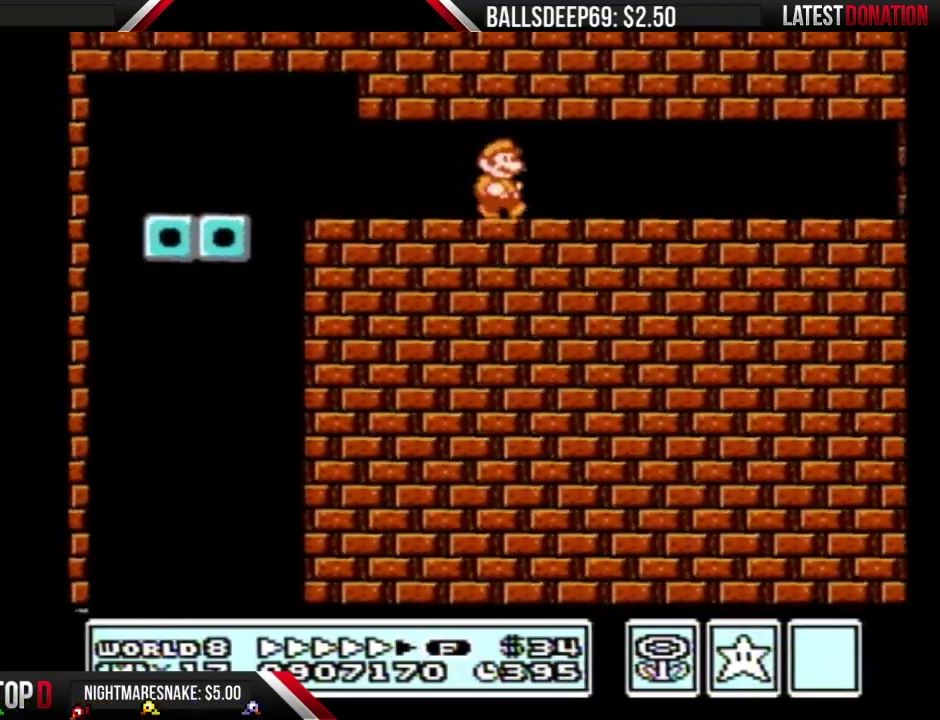
{"buttons": ["B", "DPAD_RIGHT"], "events": []}
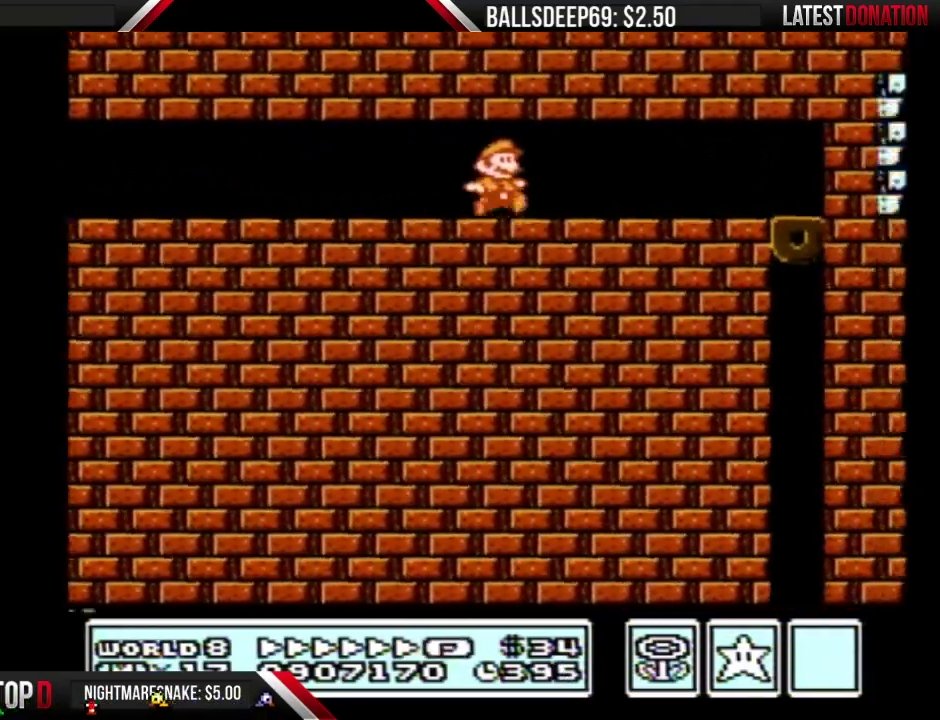
{"buttons": ["A", "B", "DPAD_RIGHT"], "events": [[317, "A", "down"], [317, "DPAD_DOWN", "down"], [317, "DPAD_RIGHT", "up"], [383, "DPAD_DOWN", "up"], [383, "DPAD_RIGHT", "down"]]}
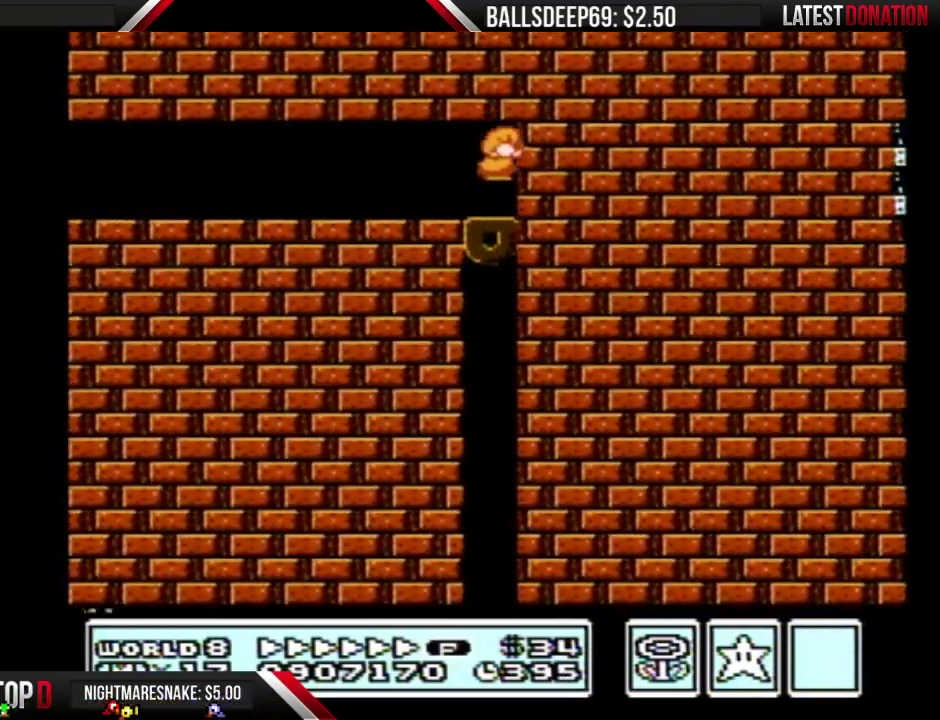
{"buttons": [], "events": [[234, "A", "up"], [284, "DPAD_RIGHT", "up"], [434, "B", "up"]]}
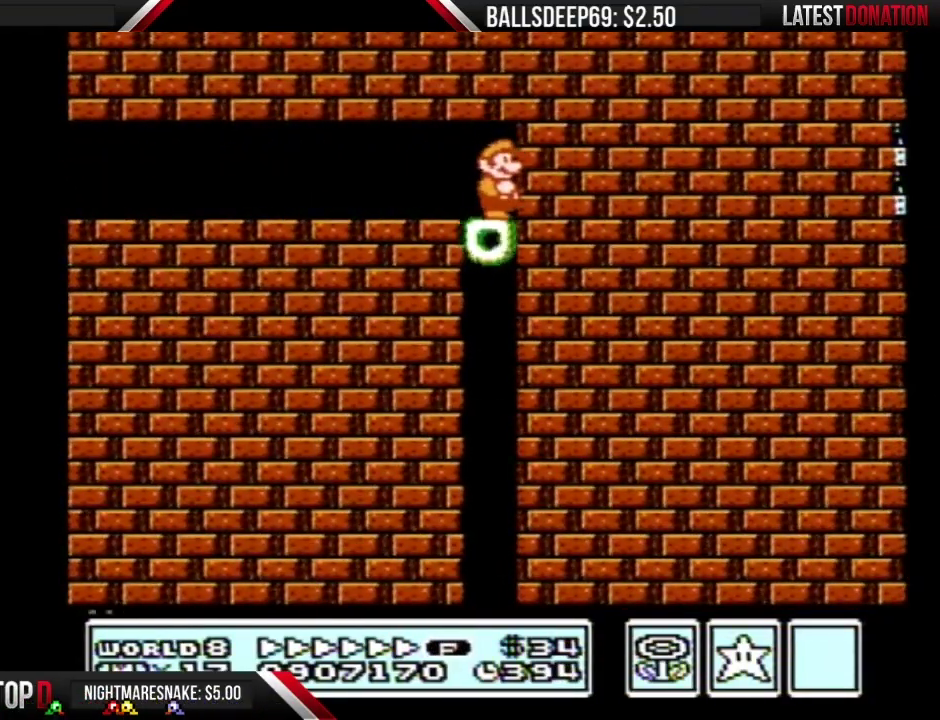
{"buttons": ["DPAD_LEFT"], "events": [[500, "DPAD_LEFT", "down"]]}
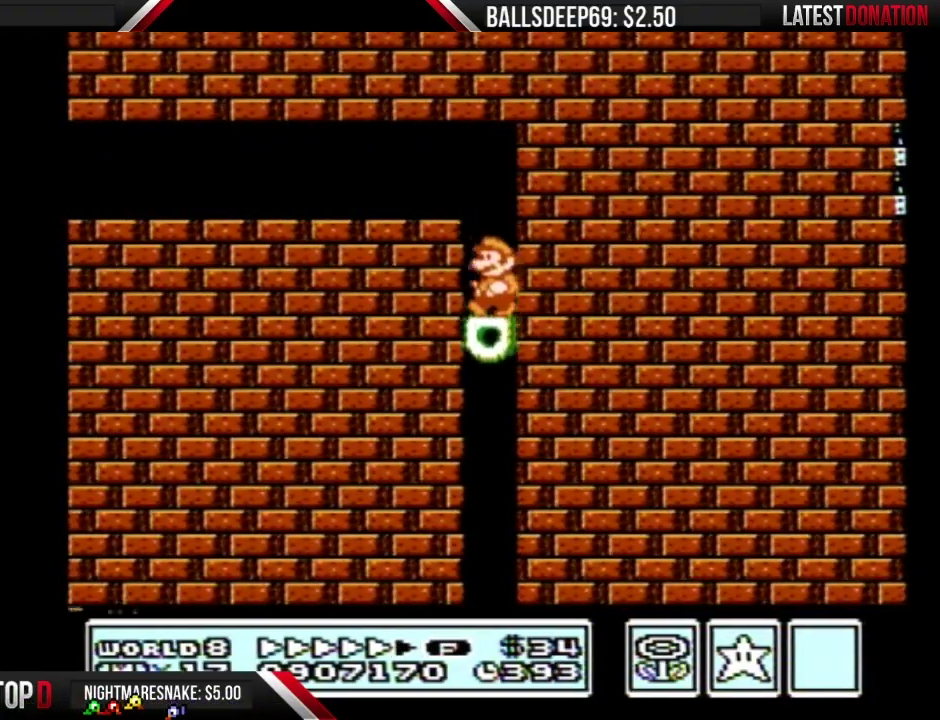
{"buttons": ["B"], "events": [[167, "DPAD_LEFT", "up"], [200, "B", "down"], [267, "B", "up"], [317, "B", "down"], [384, "B", "up"], [484, "B", "down"]]}
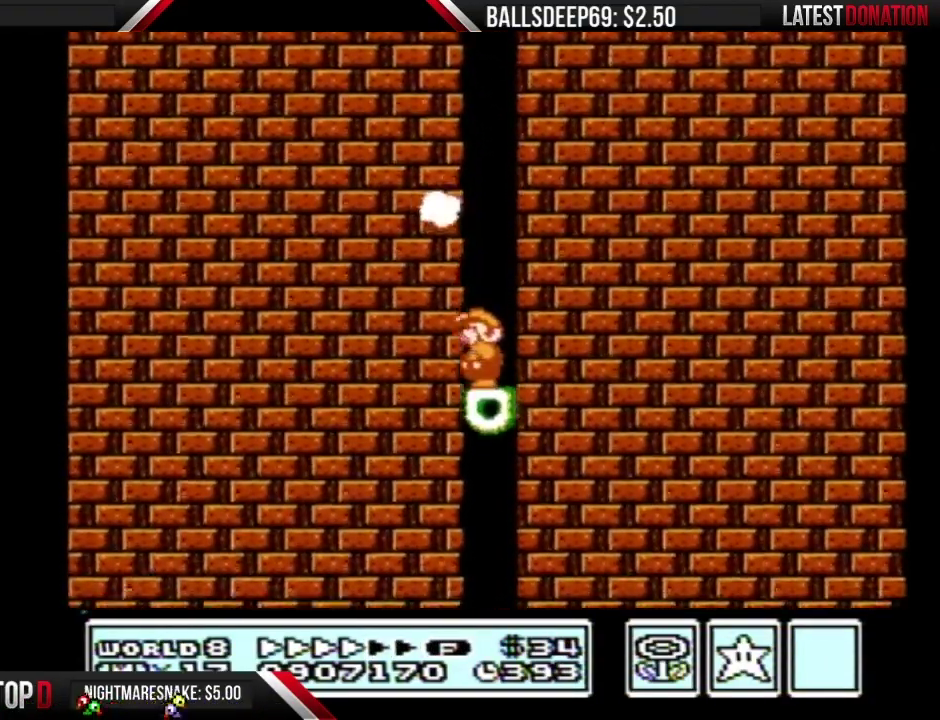
{"buttons": ["B"], "events": [[50, "B", "up"], [150, "B", "down"], [250, "B", "up"], [317, "B", "down"], [367, "B", "up"], [467, "B", "down"]]}
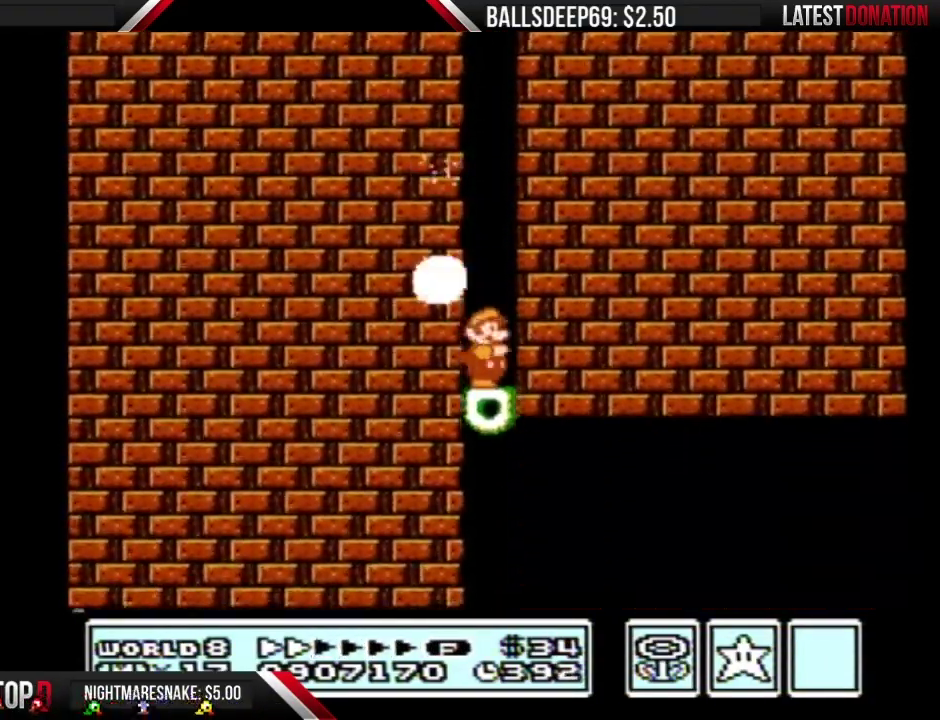
{"buttons": ["B", "DPAD_RIGHT"], "events": [[50, "DPAD_RIGHT", "down"]]}
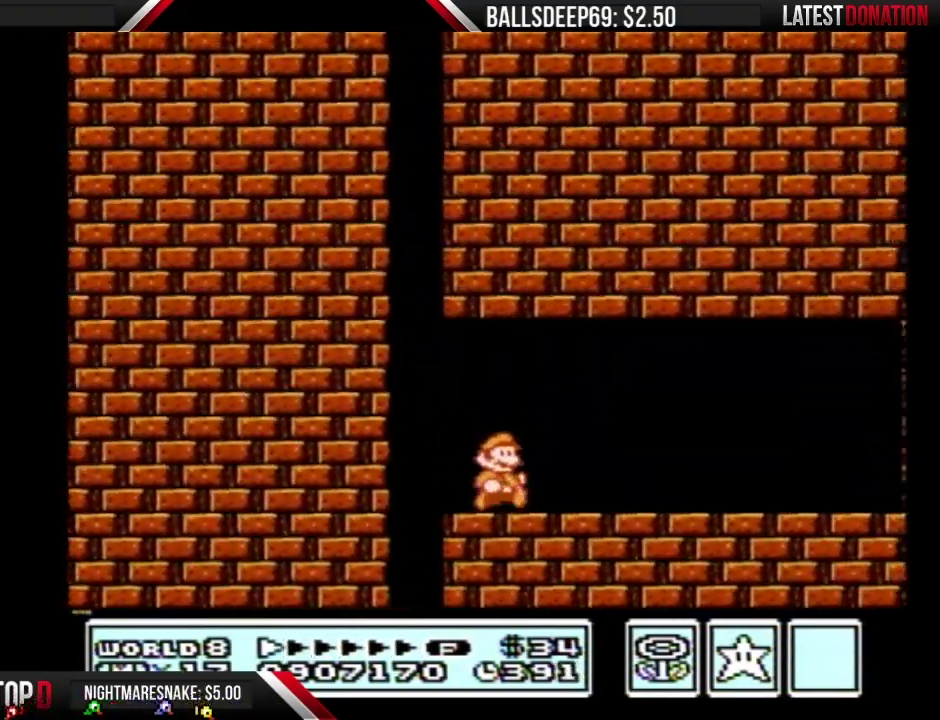
{"buttons": ["B", "DPAD_RIGHT"], "events": []}
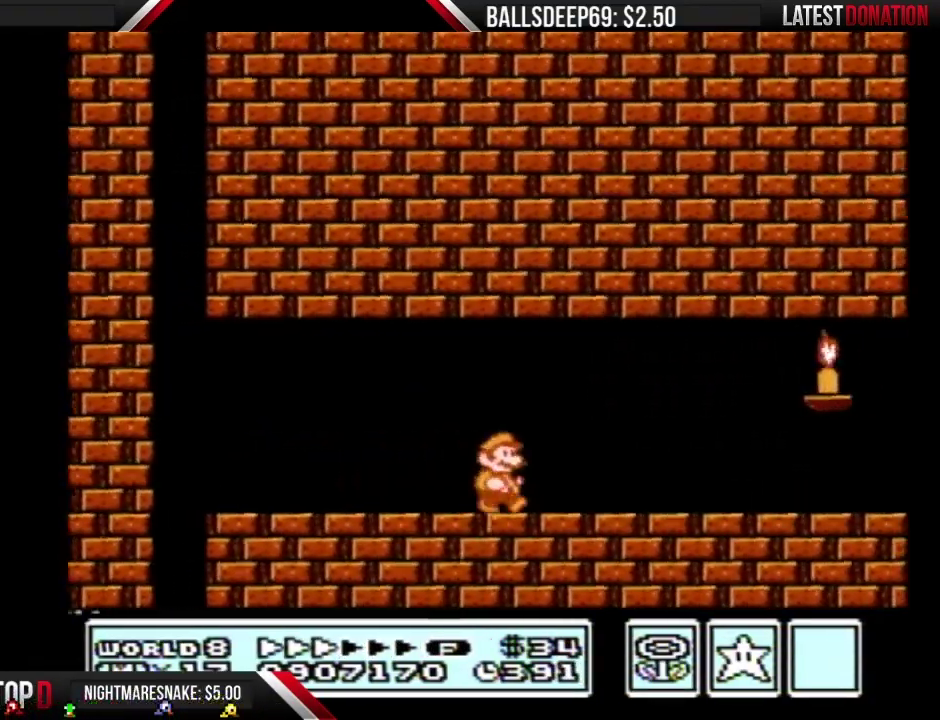
{"buttons": ["B", "DPAD_RIGHT"], "events": []}